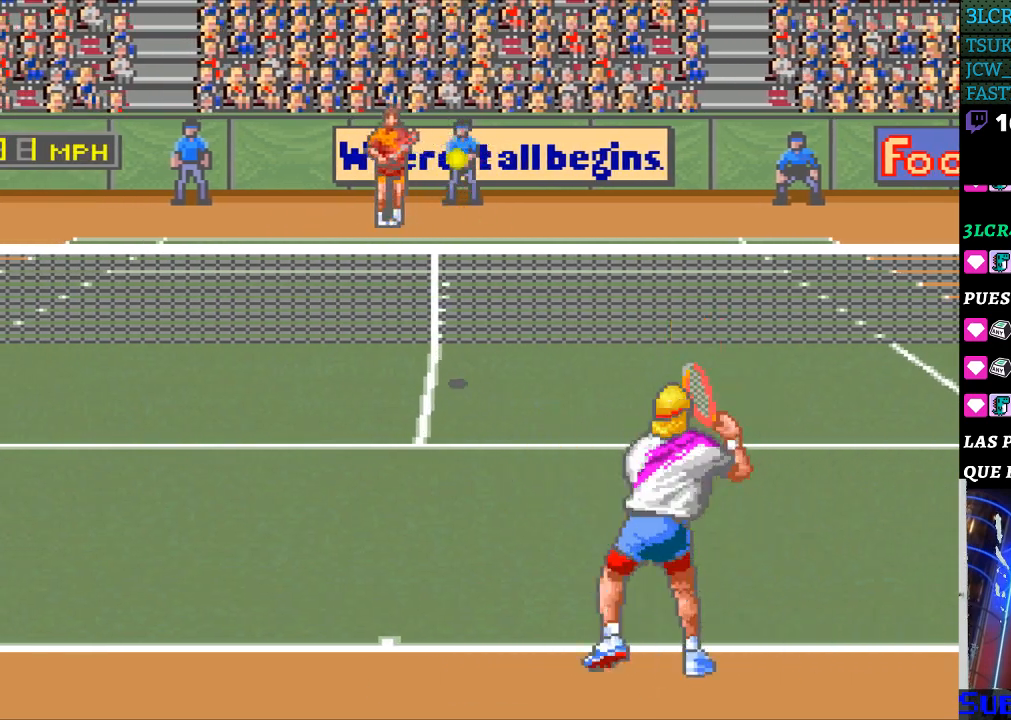
Gameplay with a controller (Nintendo layout); each line is a JSON object with the inputs held at the frame after it. "events" lists button and stick changes between this image and that frame as [ms after this image, input, new state], when the widget could be followed in between. Not read: L3 R3.
{"buttons": [], "events": []}
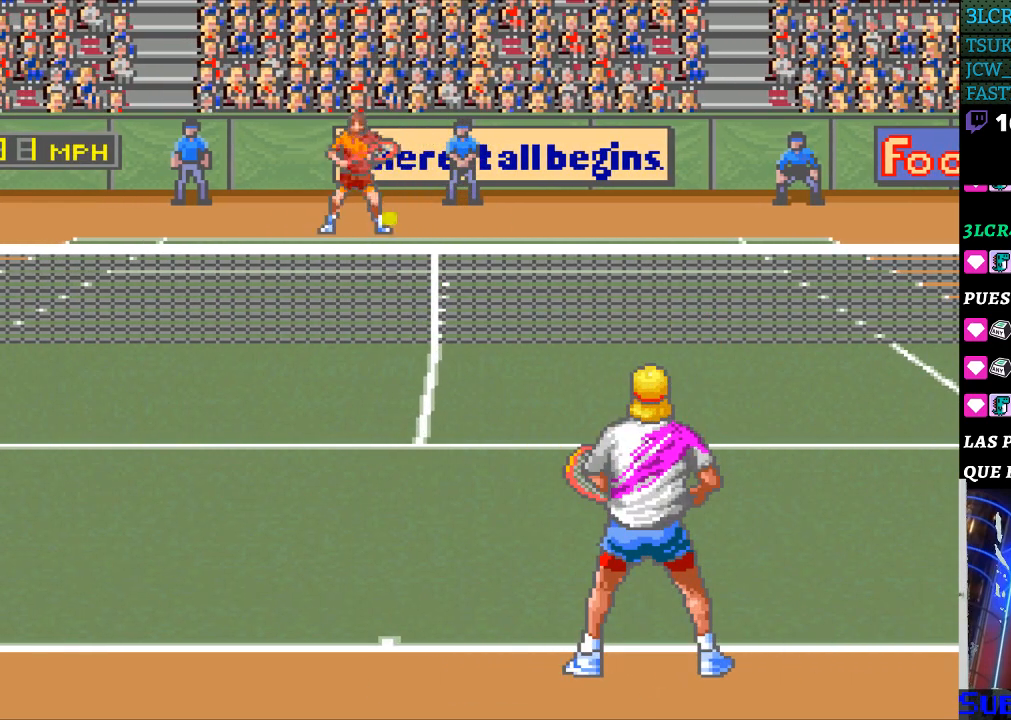
{"buttons": [], "events": []}
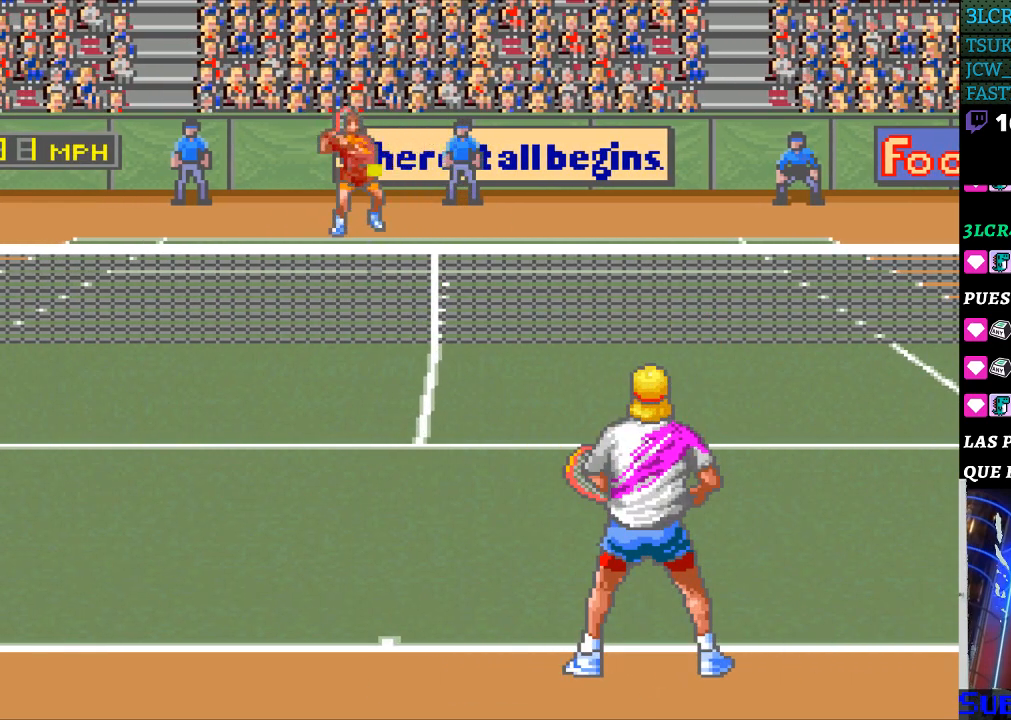
{"buttons": [], "events": [[67, "DPAD_LEFT", "down"], [367, "DPAD_LEFT", "up"]]}
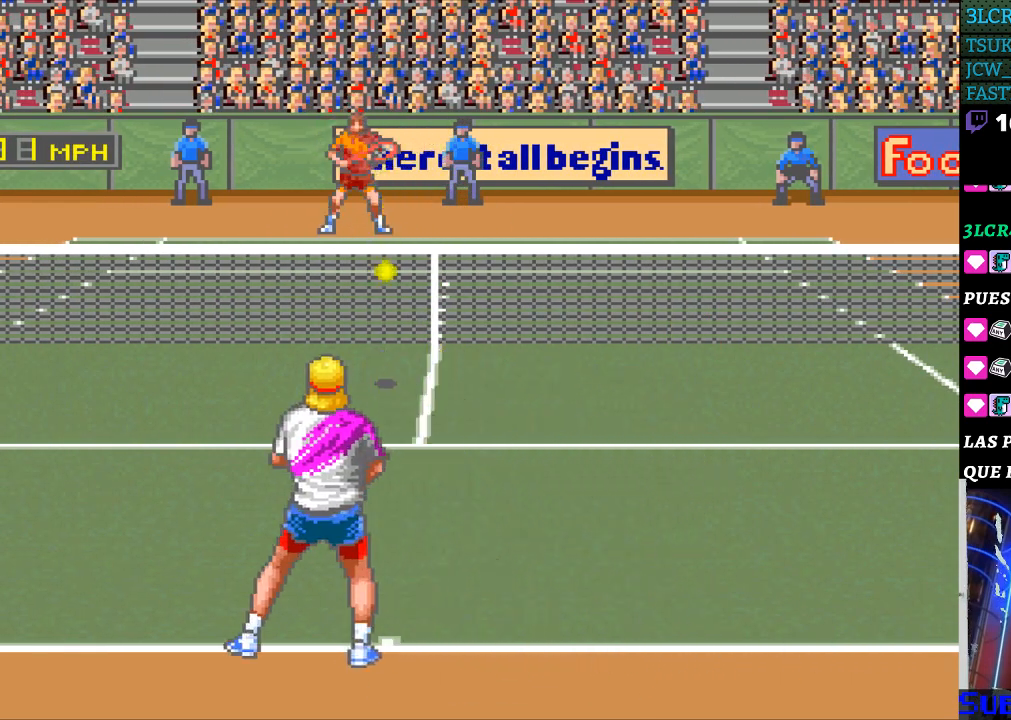
{"buttons": [], "events": [[133, "DPAD_LEFT", "down"], [200, "B", "down"], [200, "DPAD_LEFT", "up"], [300, "B", "up"]]}
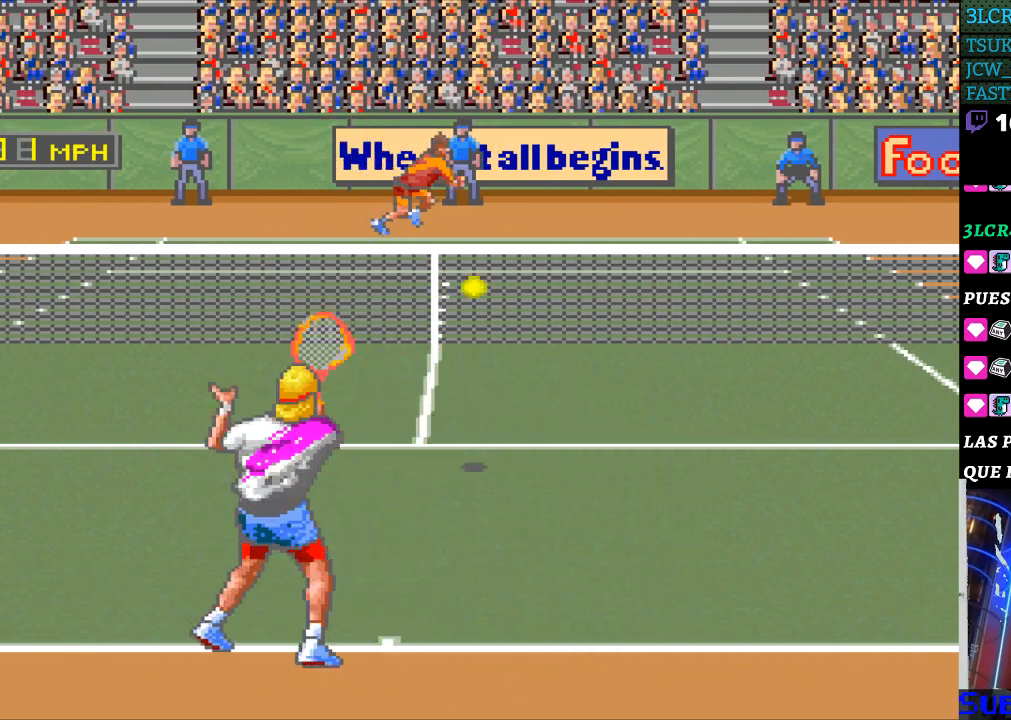
{"buttons": [], "events": [[100, "DPAD_RIGHT", "down"], [467, "DPAD_RIGHT", "up"]]}
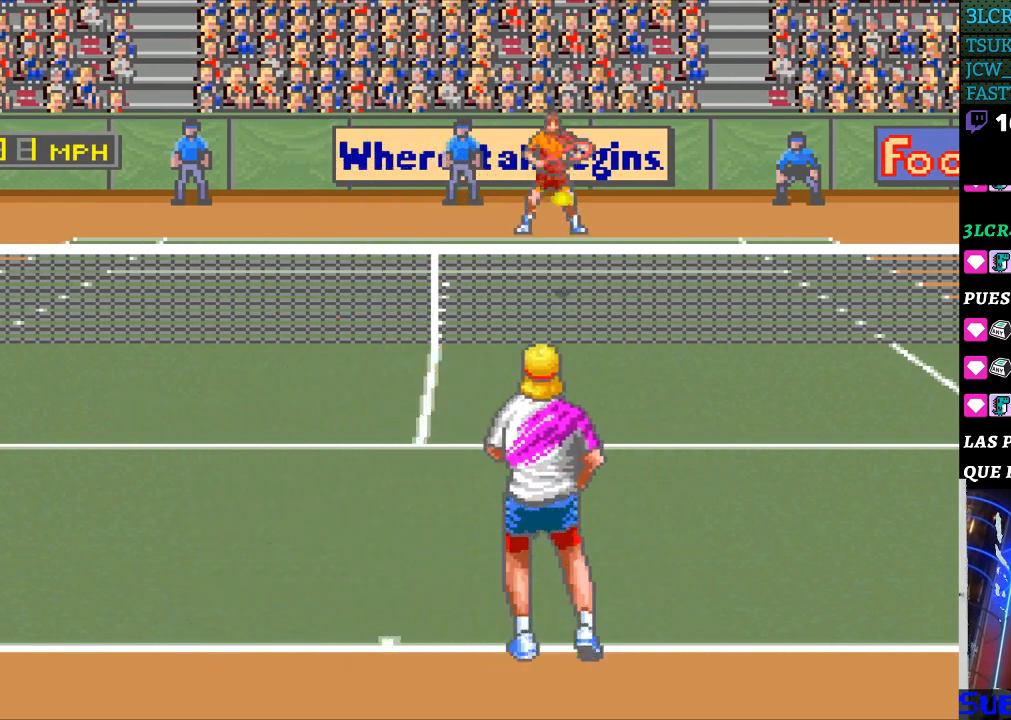
{"buttons": [], "events": []}
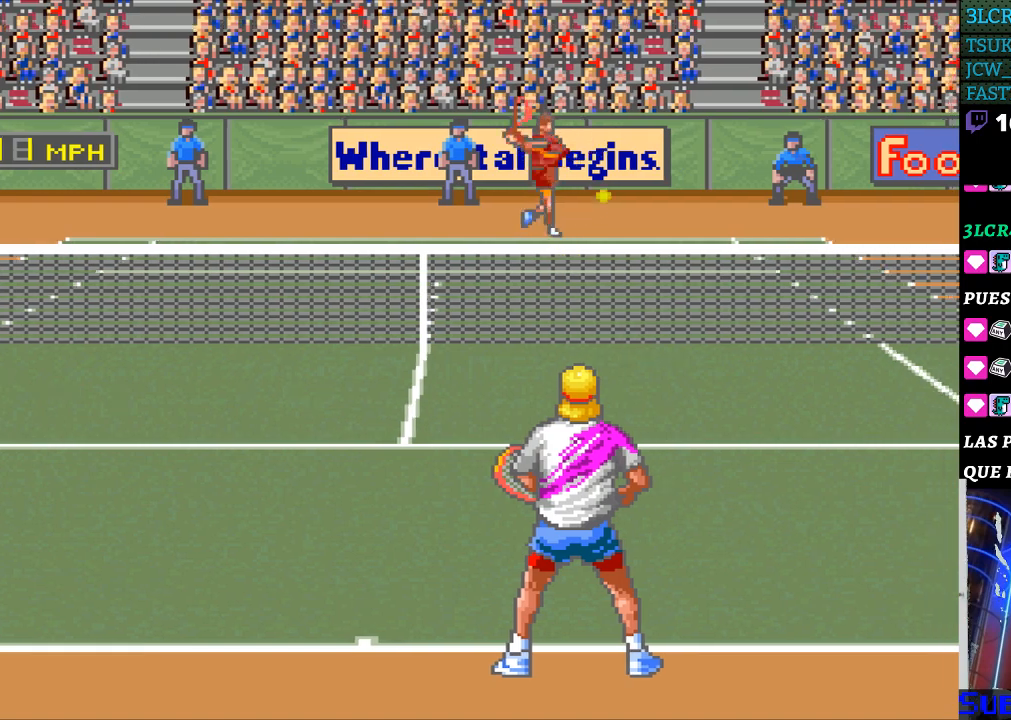
{"buttons": ["DPAD_RIGHT"], "events": [[233, "DPAD_RIGHT", "down"]]}
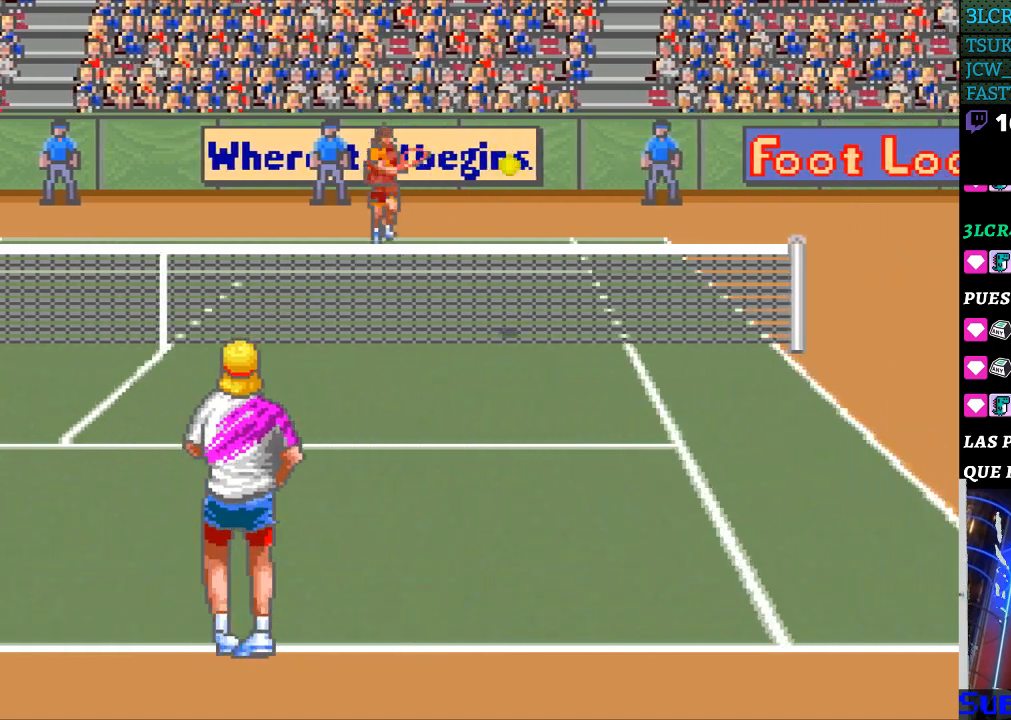
{"buttons": ["B", "DPAD_LEFT"], "events": [[433, "B", "down"], [433, "DPAD_LEFT", "down"], [433, "DPAD_RIGHT", "up"]]}
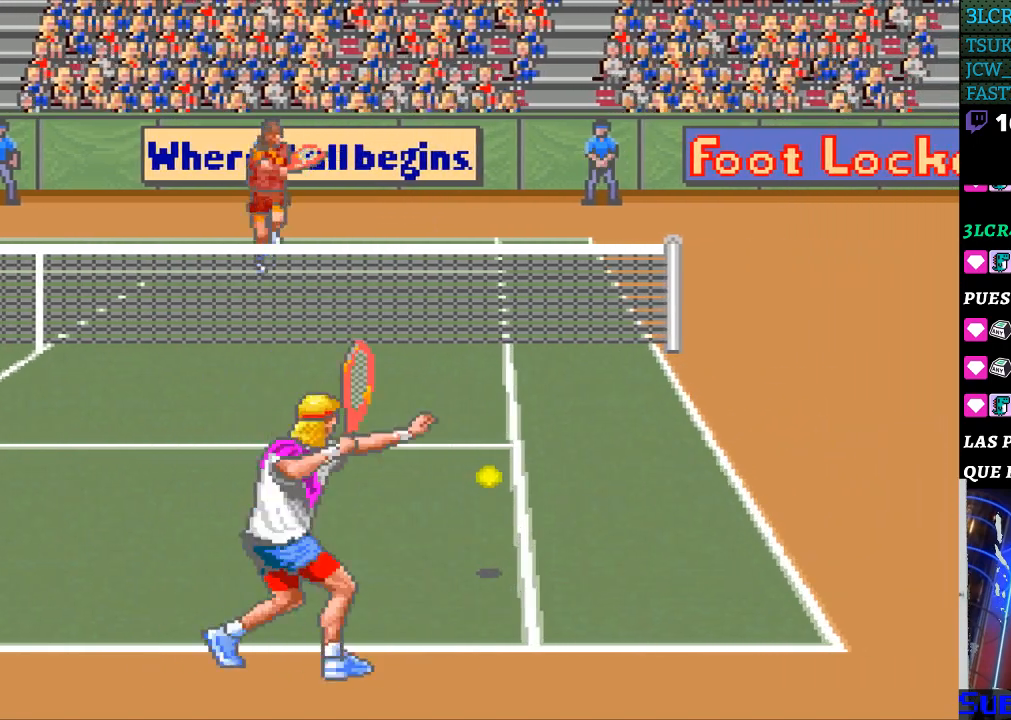
{"buttons": ["DPAD_LEFT"], "events": [[267, "B", "up"]]}
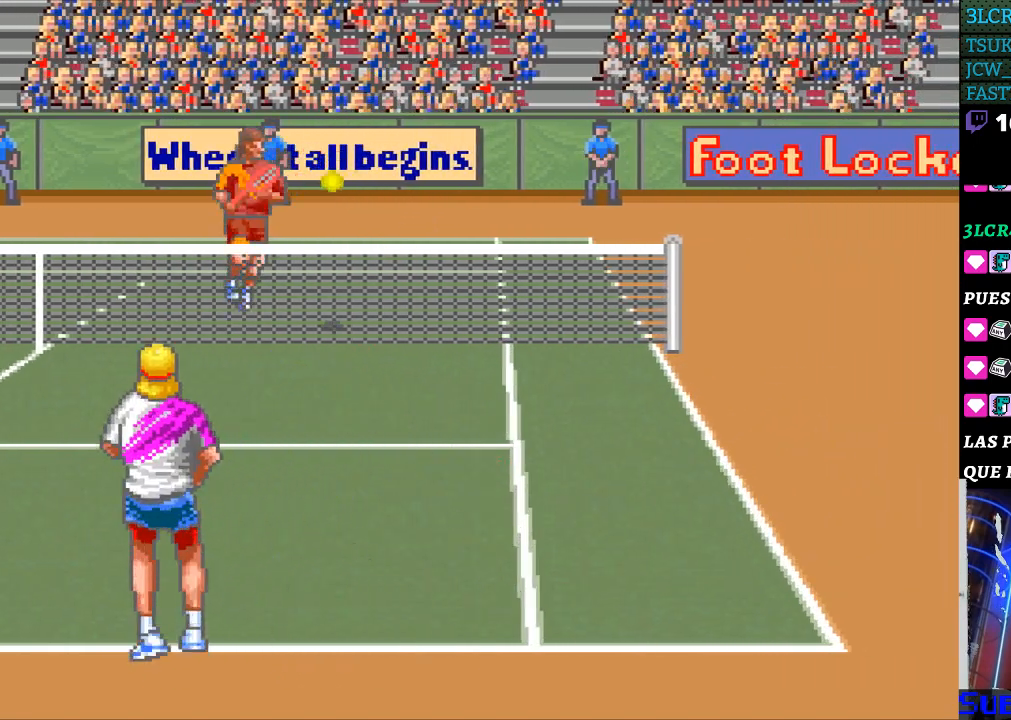
{"buttons": [], "events": [[133, "DPAD_LEFT", "up"], [367, "DPAD_RIGHT", "down"], [500, "DPAD_RIGHT", "up"]]}
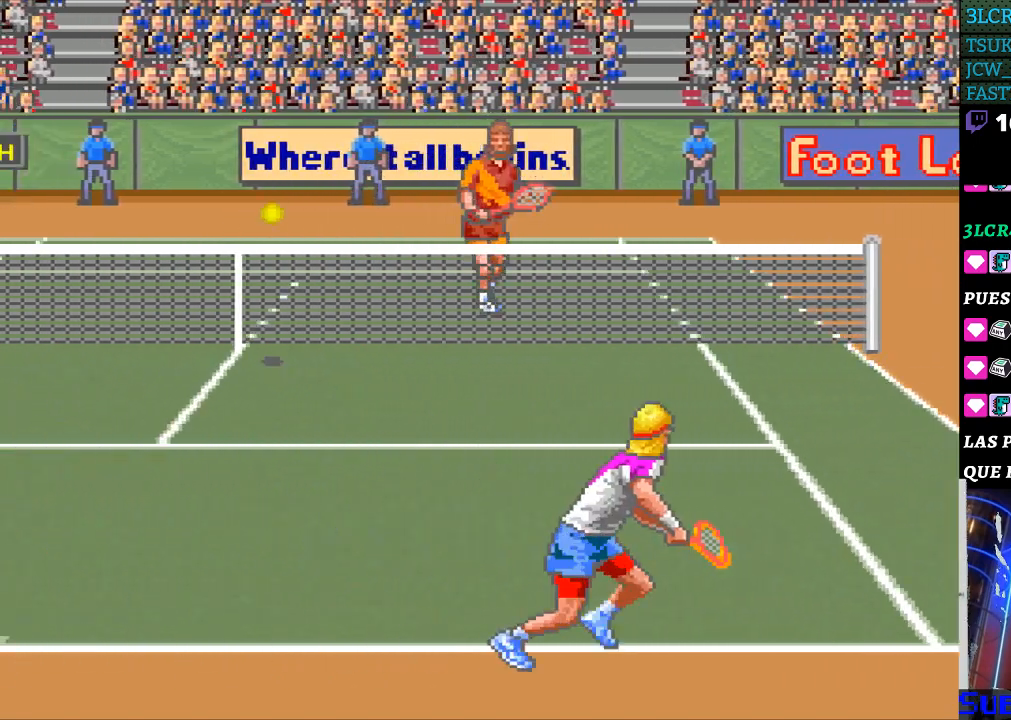
{"buttons": ["DPAD_LEFT"], "events": [[67, "DPAD_LEFT", "down"]]}
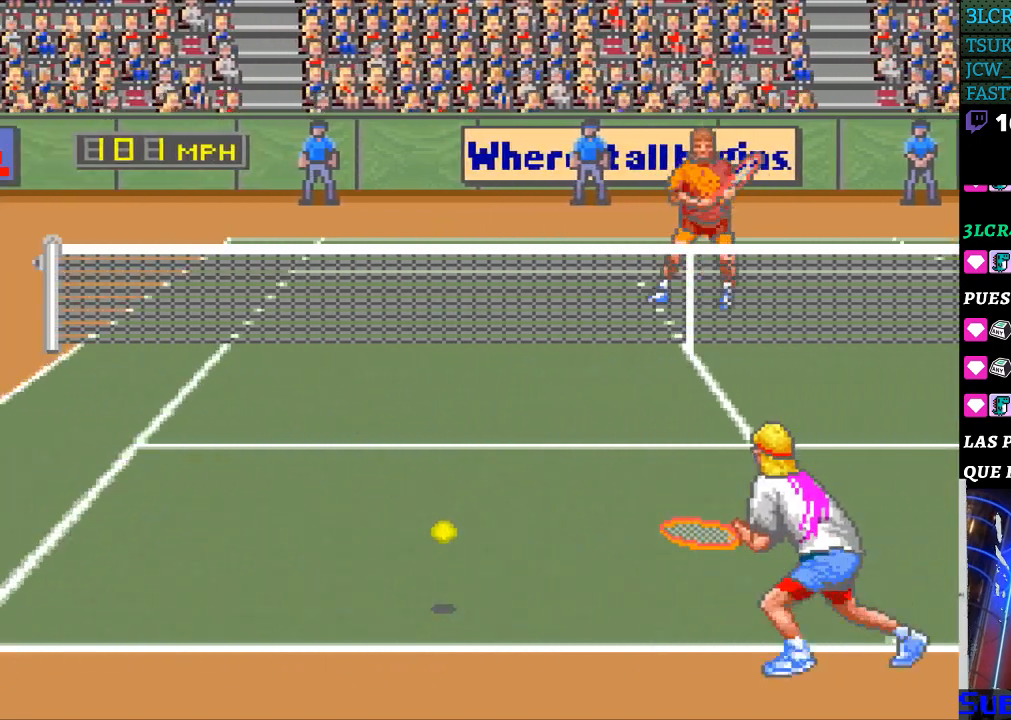
{"buttons": [], "events": [[133, "DPAD_DOWN", "down"], [200, "DPAD_LEFT", "up"], [200, "DPAD_RIGHT", "down"], [233, "B", "down"], [400, "B", "up"], [400, "DPAD_DOWN", "up"], [433, "DPAD_RIGHT", "up"]]}
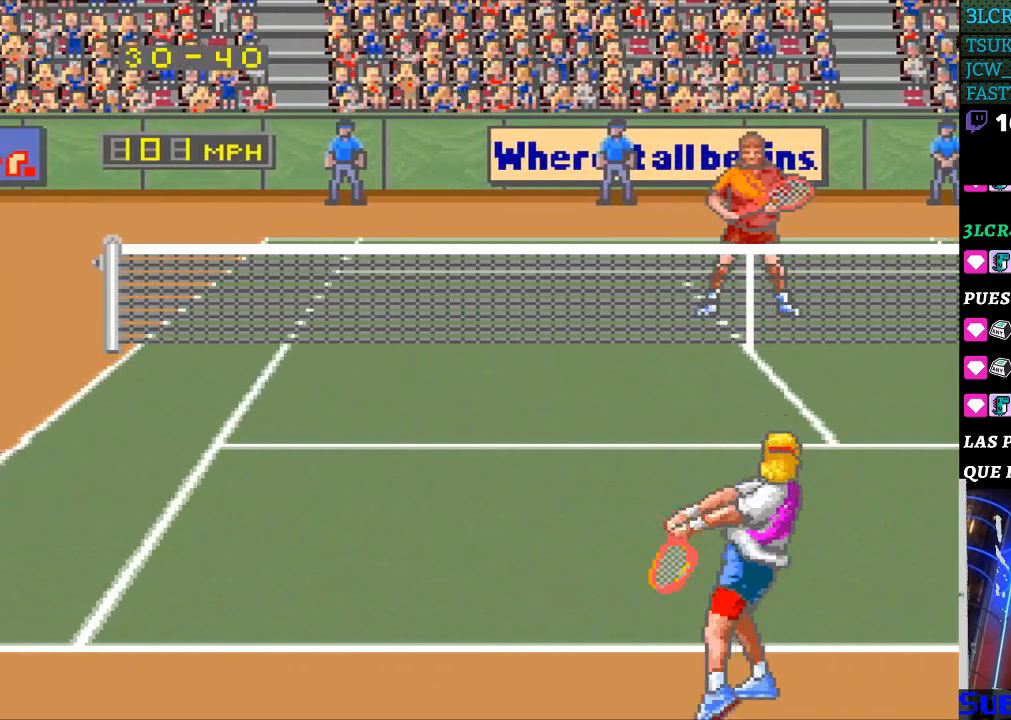
{"buttons": [], "events": []}
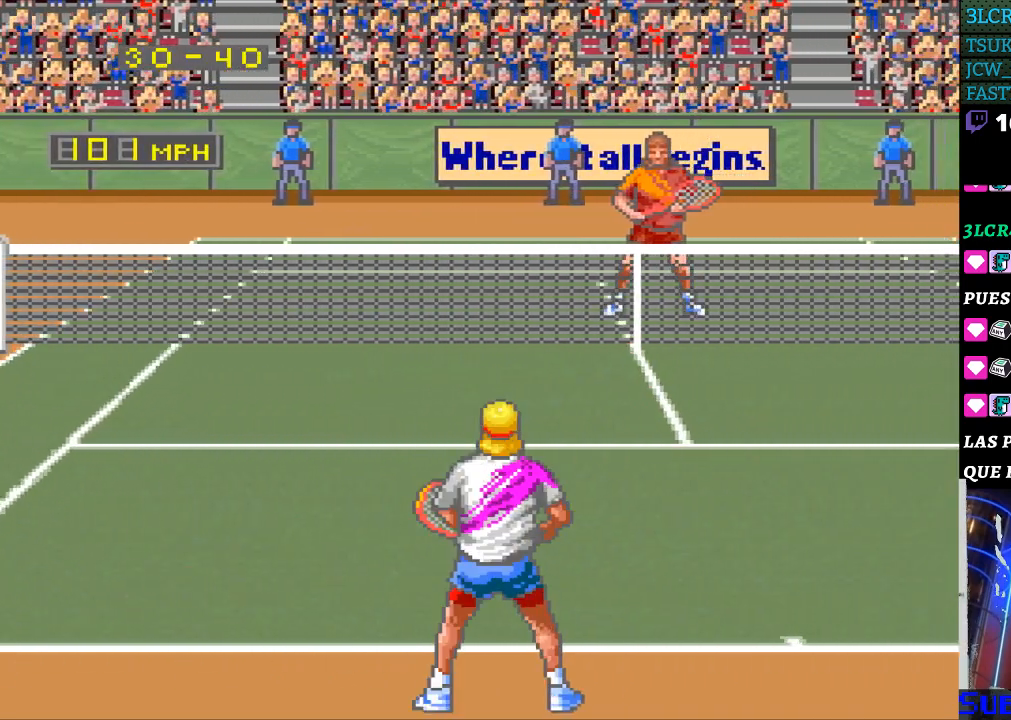
{"buttons": [], "events": []}
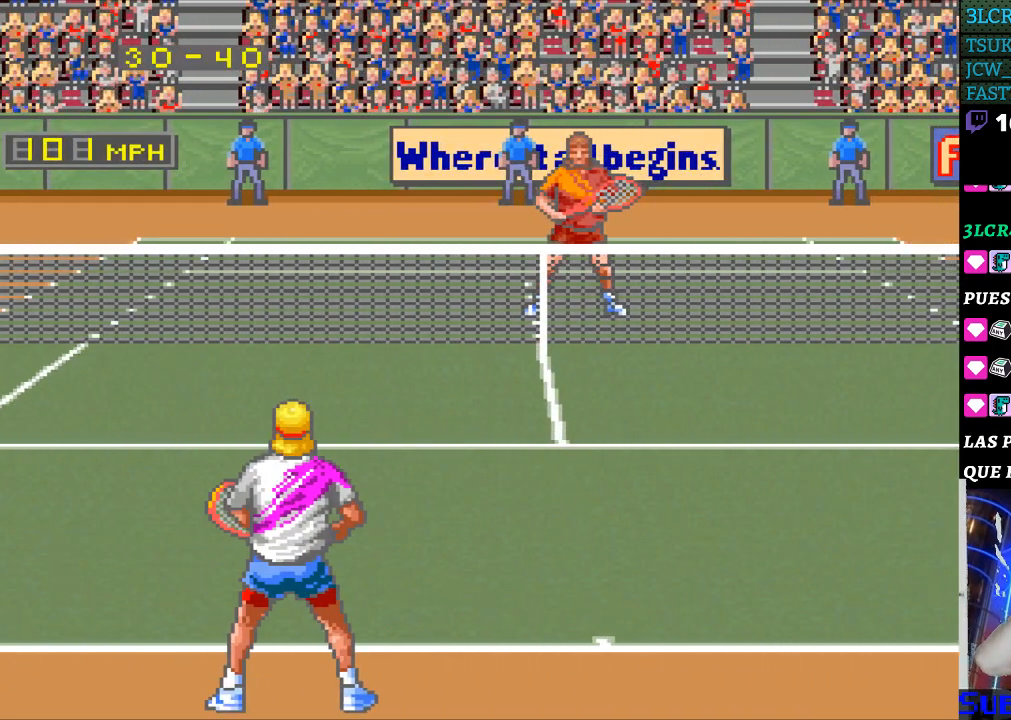
{"buttons": [], "events": []}
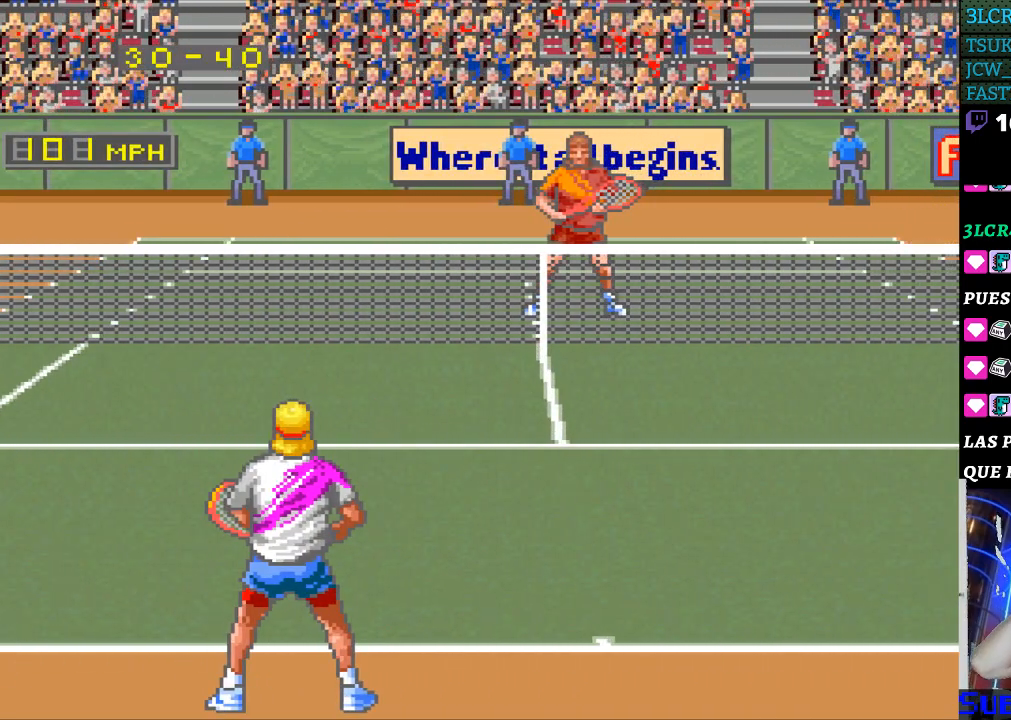
{"buttons": [], "events": []}
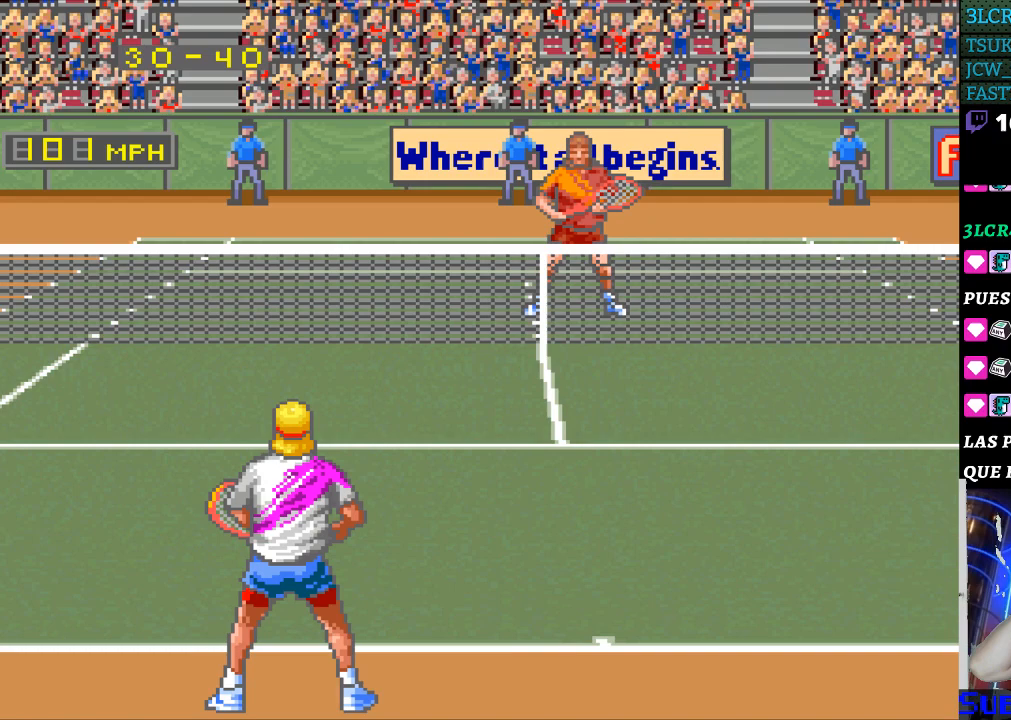
{"buttons": [], "events": []}
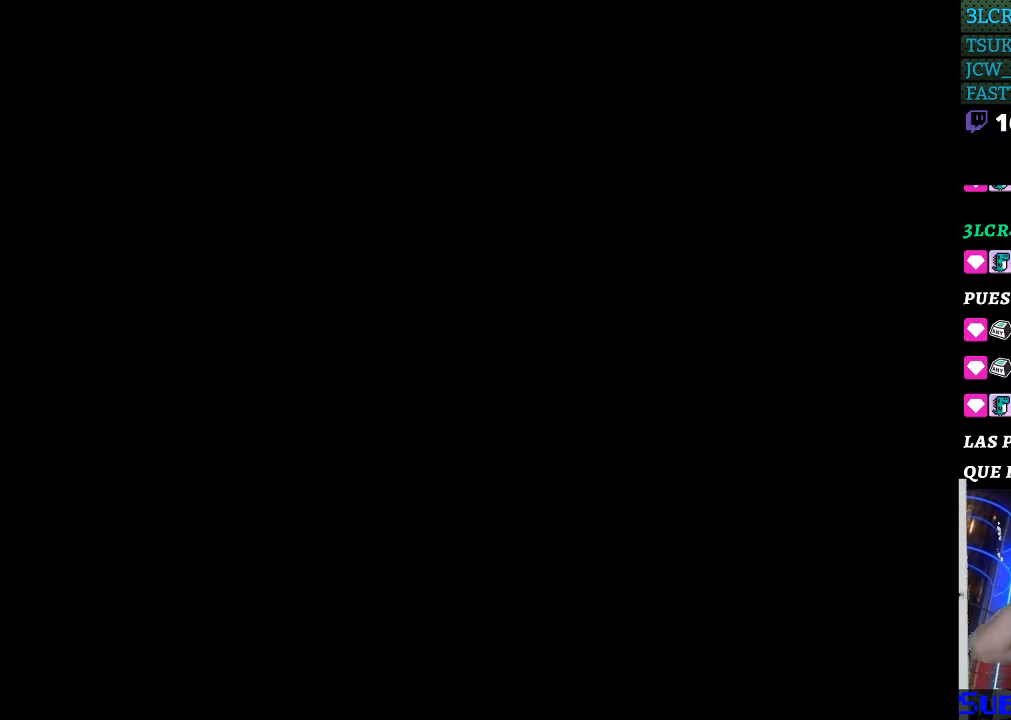
{"buttons": [], "events": []}
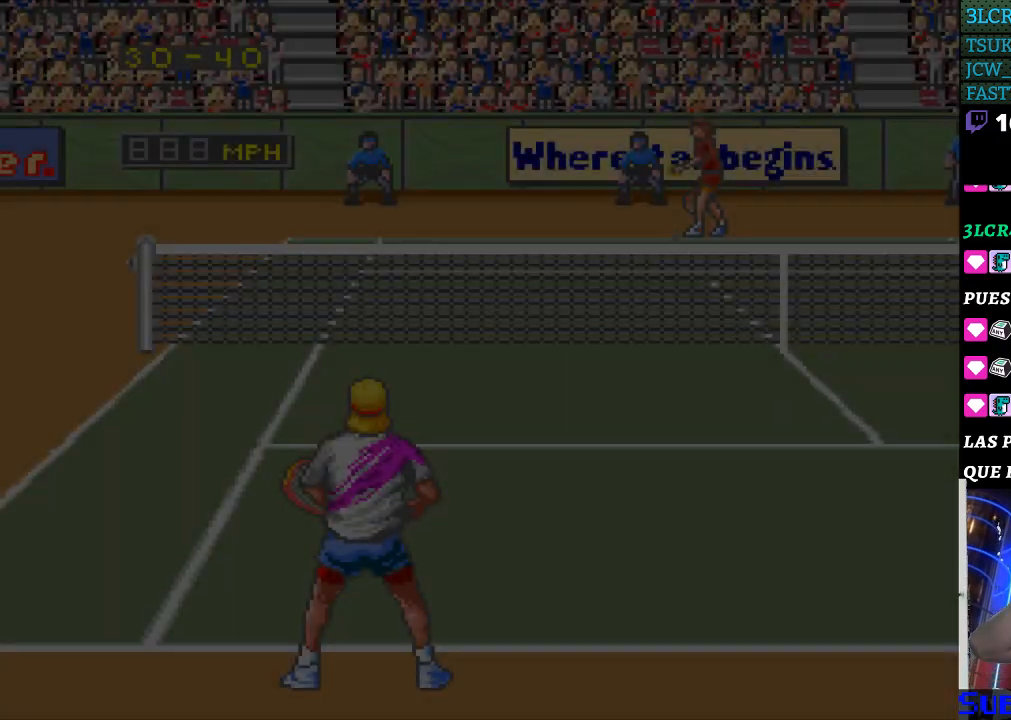
{"buttons": [], "events": []}
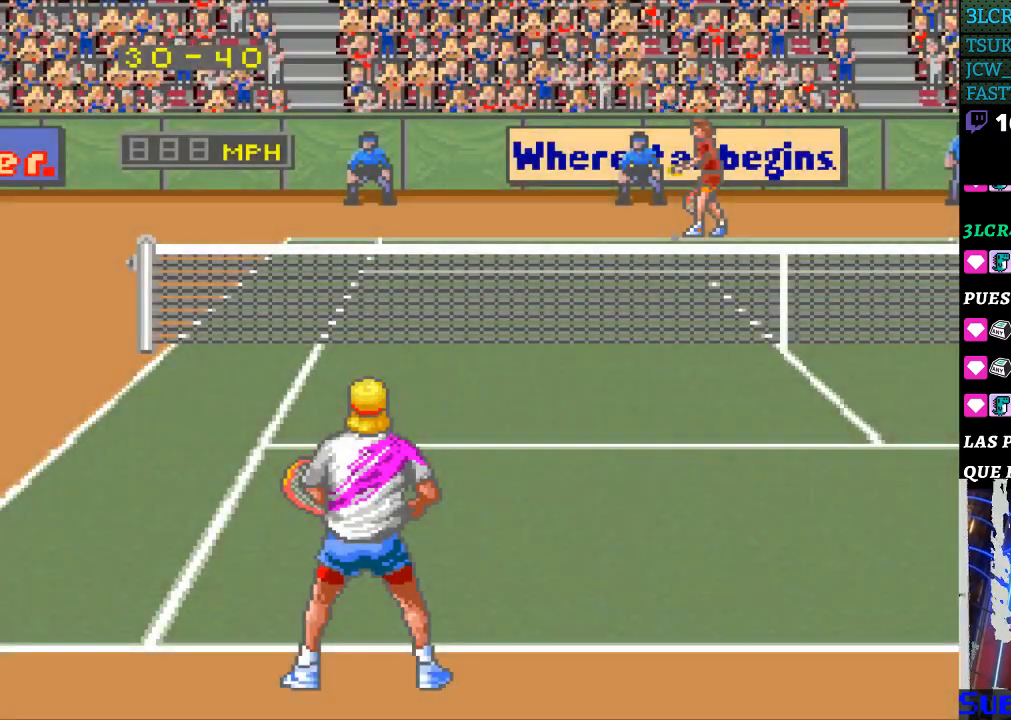
{"buttons": [], "events": [[367, "B", "down"], [467, "B", "up"]]}
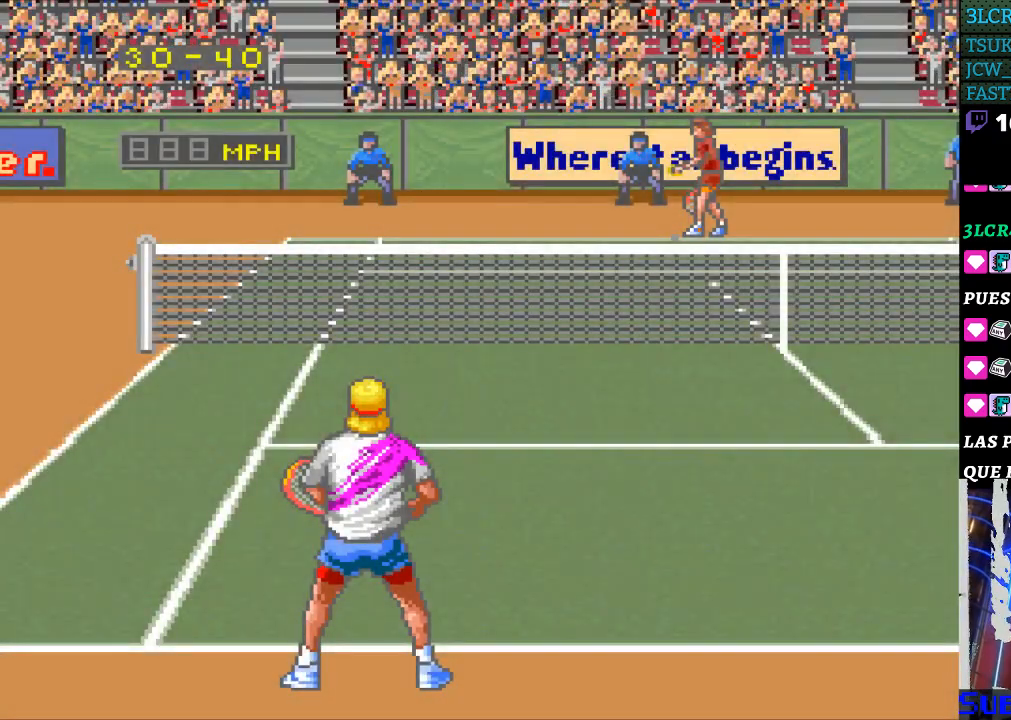
{"buttons": [], "events": [[233, "B", "down"], [300, "B", "up"], [433, "B", "down"], [500, "B", "up"]]}
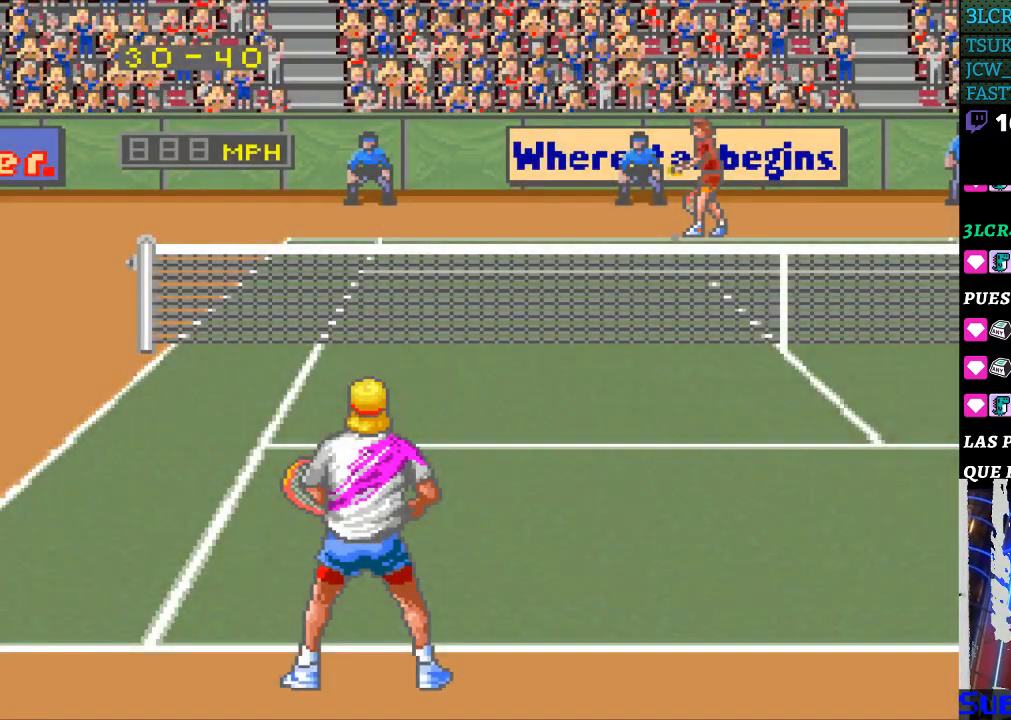
{"buttons": [], "events": [[100, "B", "down"], [167, "B", "up"], [433, "B", "down"], [500, "B", "up"]]}
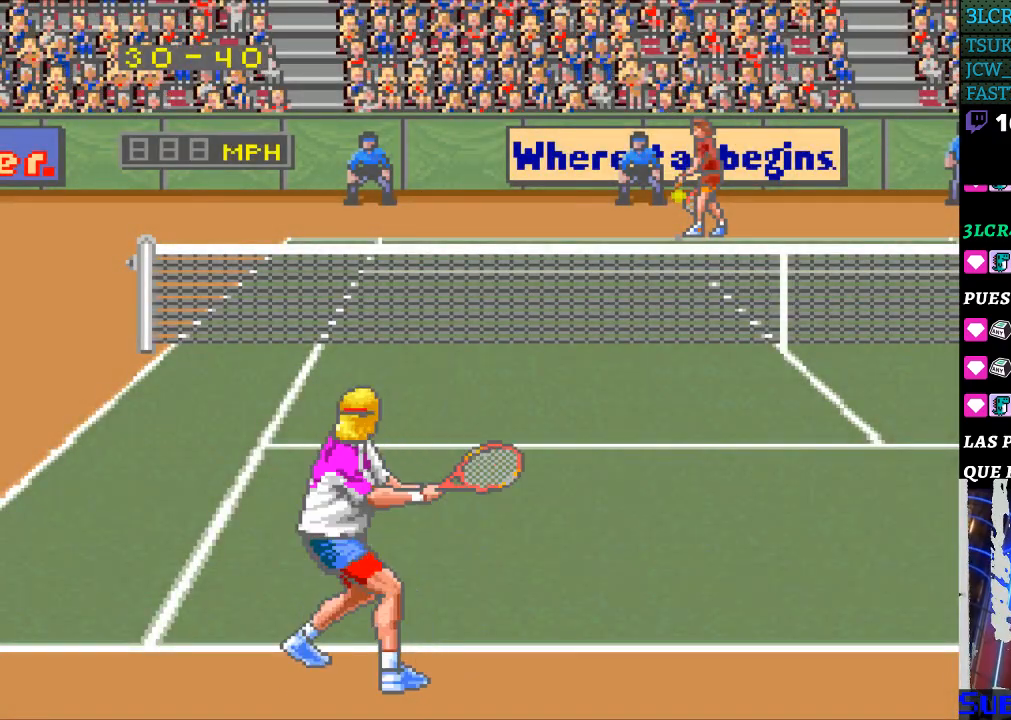
{"buttons": [], "events": []}
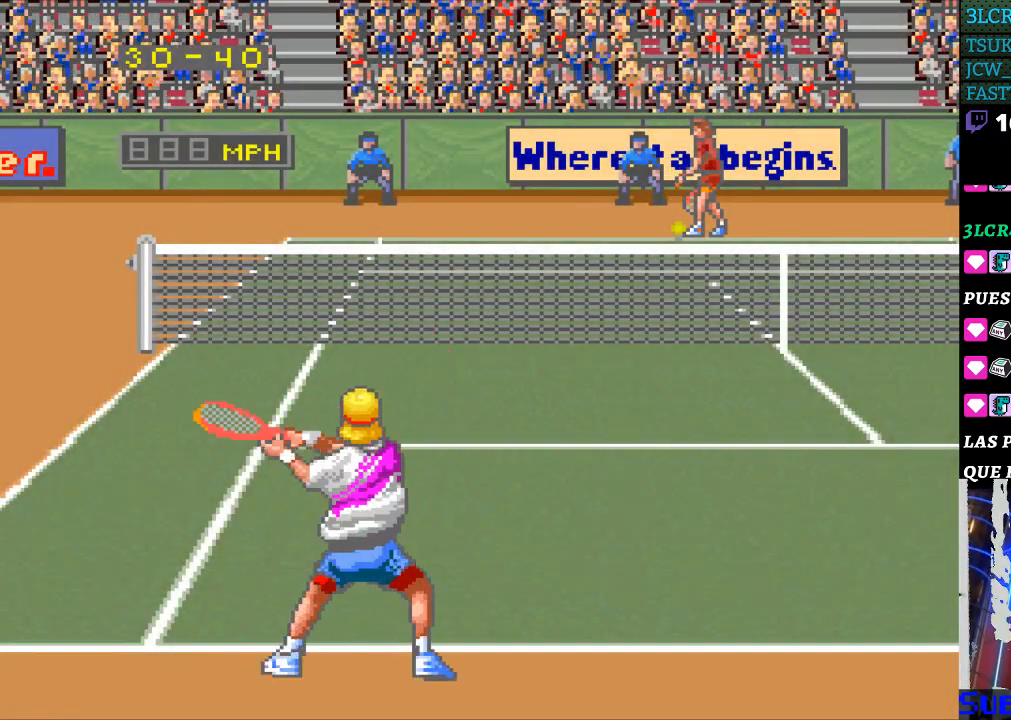
{"buttons": [], "events": [[367, "DPAD_RIGHT", "down"], [467, "DPAD_RIGHT", "up"]]}
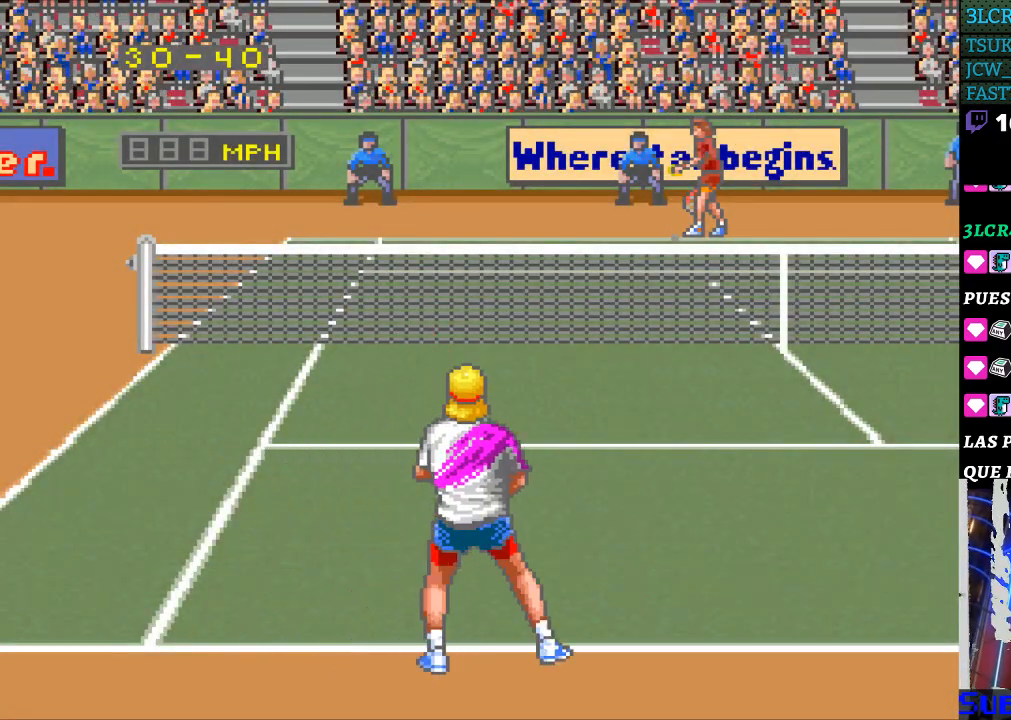
{"buttons": [], "events": [[133, "DPAD_LEFT", "down"], [233, "DPAD_LEFT", "up"], [333, "DPAD_RIGHT", "down"], [400, "DPAD_RIGHT", "up"]]}
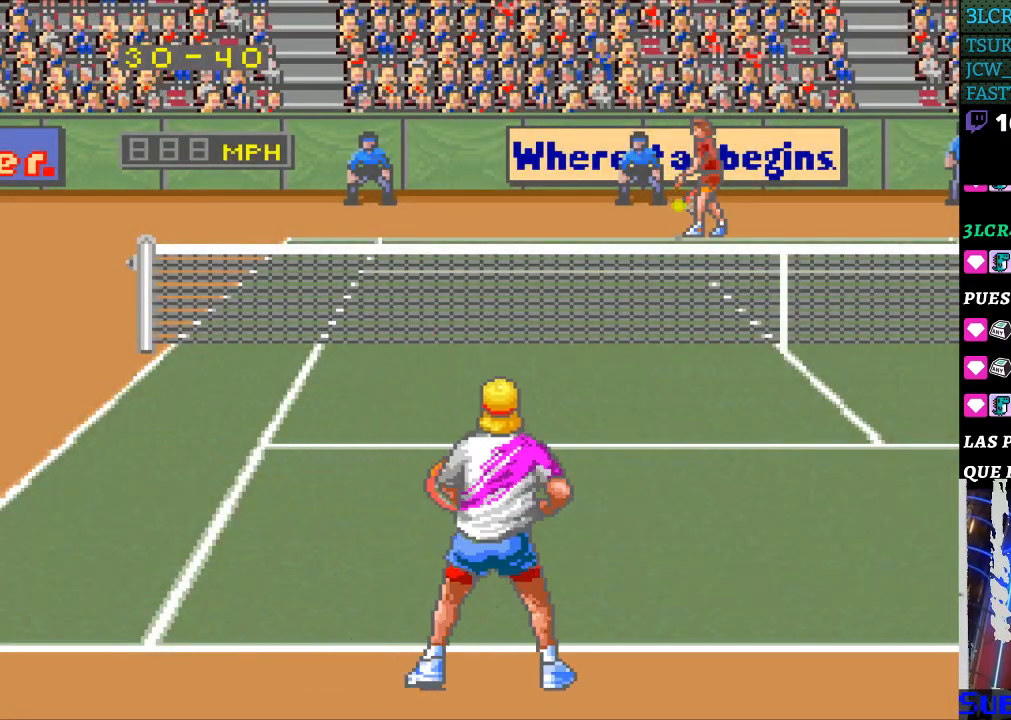
{"buttons": ["DPAD_LEFT"], "events": [[67, "DPAD_LEFT", "down"], [167, "DPAD_LEFT", "up"], [267, "DPAD_RIGHT", "down"], [333, "DPAD_RIGHT", "up"], [467, "DPAD_LEFT", "down"]]}
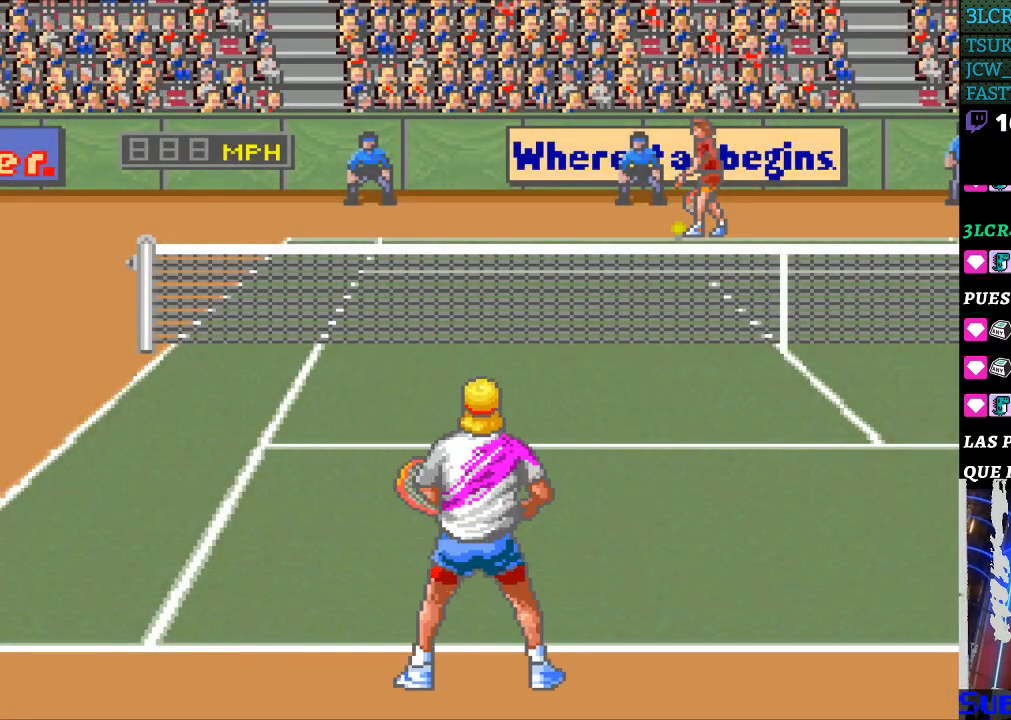
{"buttons": ["DPAD_RIGHT"], "events": [[33, "DPAD_LEFT", "up"], [133, "DPAD_RIGHT", "down"], [233, "DPAD_RIGHT", "up"], [333, "DPAD_LEFT", "down"], [400, "DPAD_LEFT", "up"], [500, "DPAD_RIGHT", "down"]]}
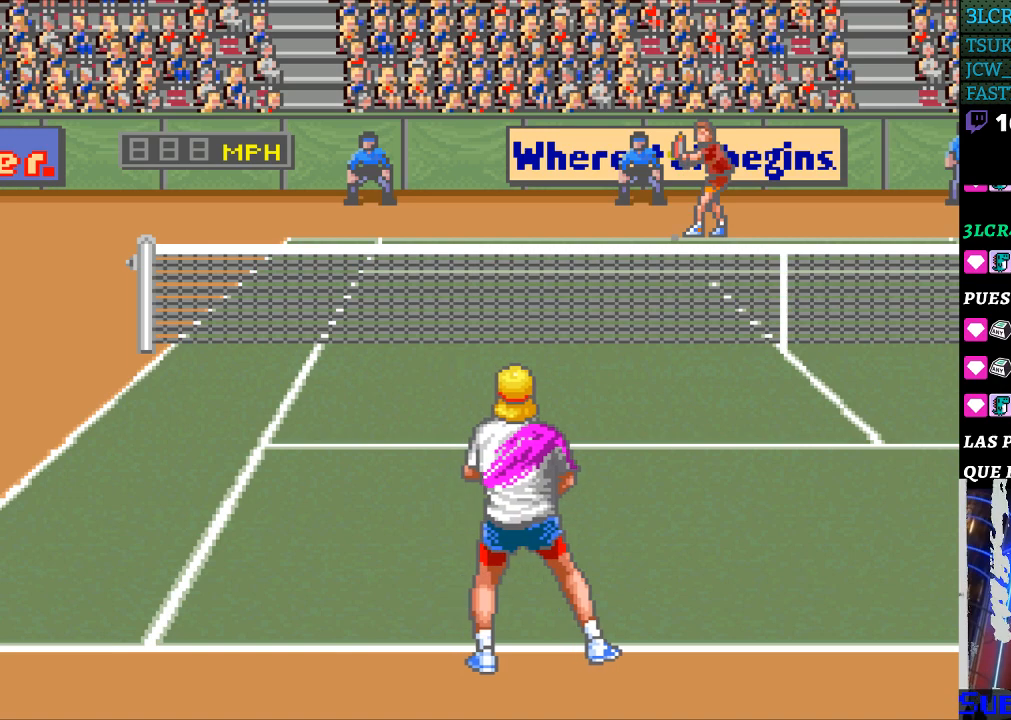
{"buttons": [], "events": [[100, "DPAD_RIGHT", "up"], [267, "DPAD_LEFT", "down"], [333, "DPAD_LEFT", "up"], [433, "DPAD_RIGHT", "down"], [500, "DPAD_RIGHT", "up"]]}
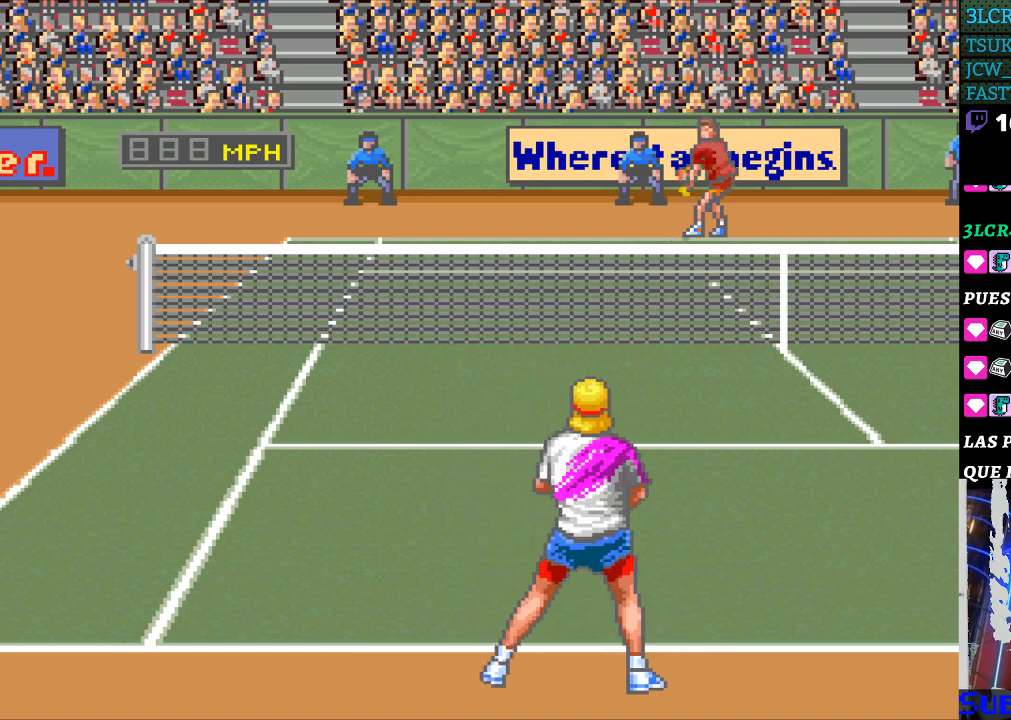
{"buttons": [], "events": [[167, "DPAD_LEFT", "down"], [200, "DPAD_LEFT", "up"]]}
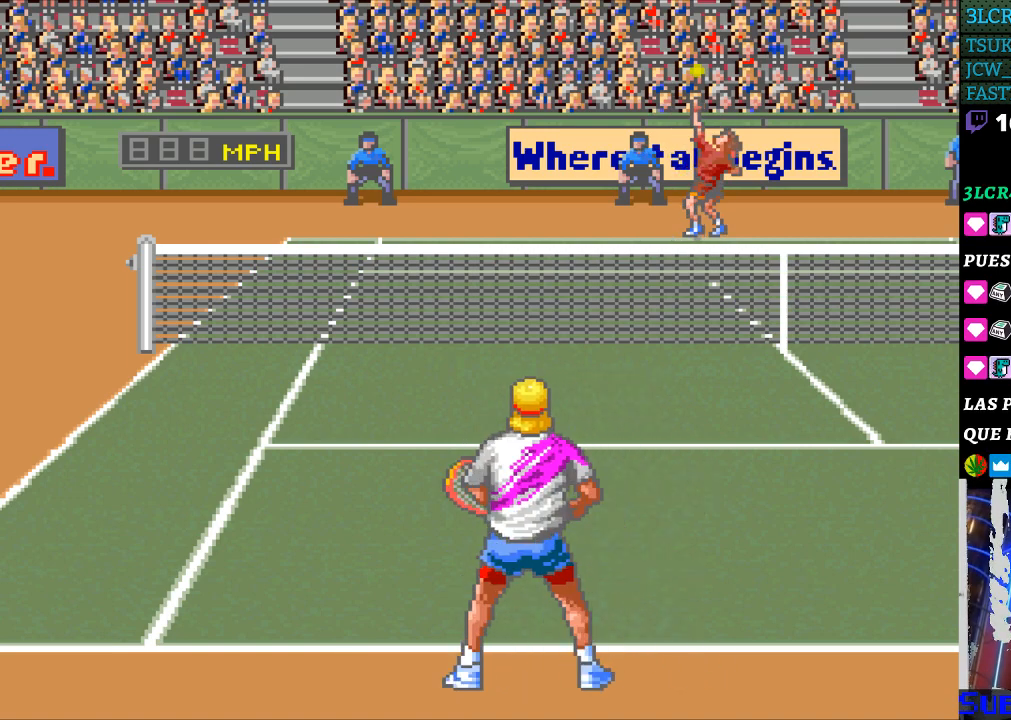
{"buttons": [], "events": []}